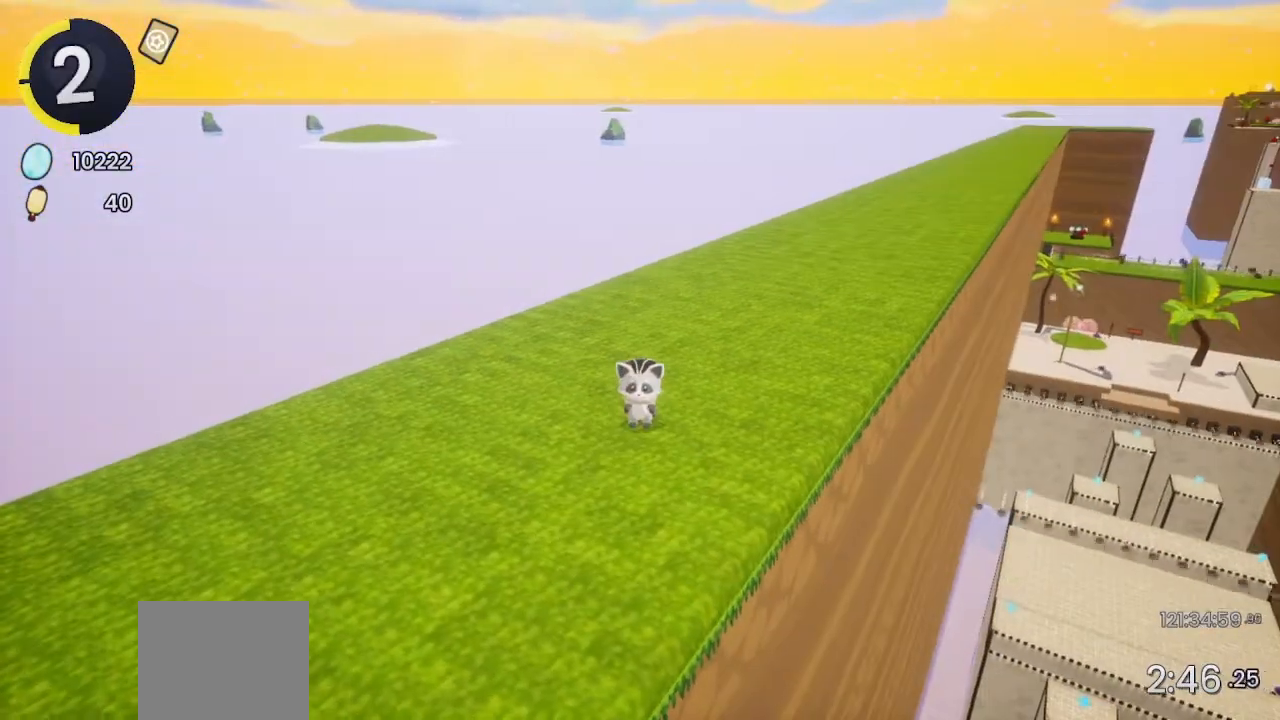
Gameplay with a controller (PlayStation layout); each line is a JSON object with the inputs held at the frame after it. "events" lists button and stick changes between this image and that frame as [ms after this image, input, new state], when the widget could be followed in between.
{"buttons": [], "left_stick": "center", "right_stick": "center", "events": []}
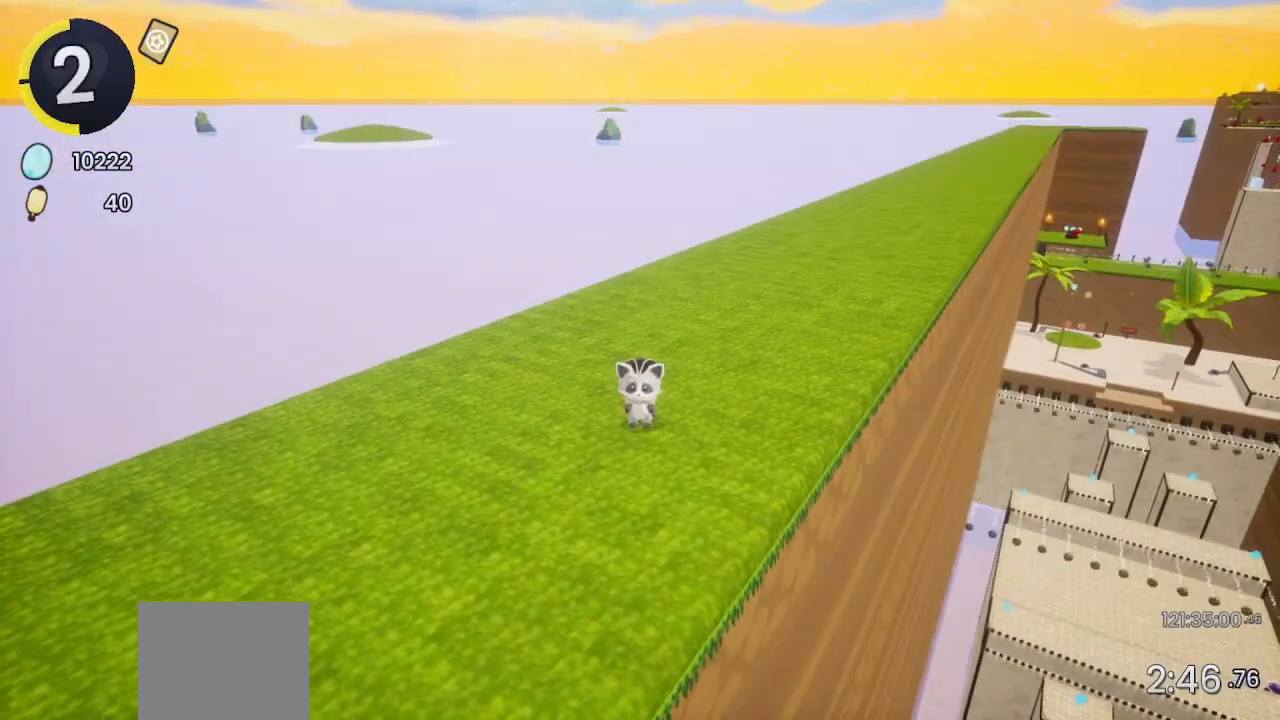
{"buttons": [], "left_stick": "center", "right_stick": "center", "events": []}
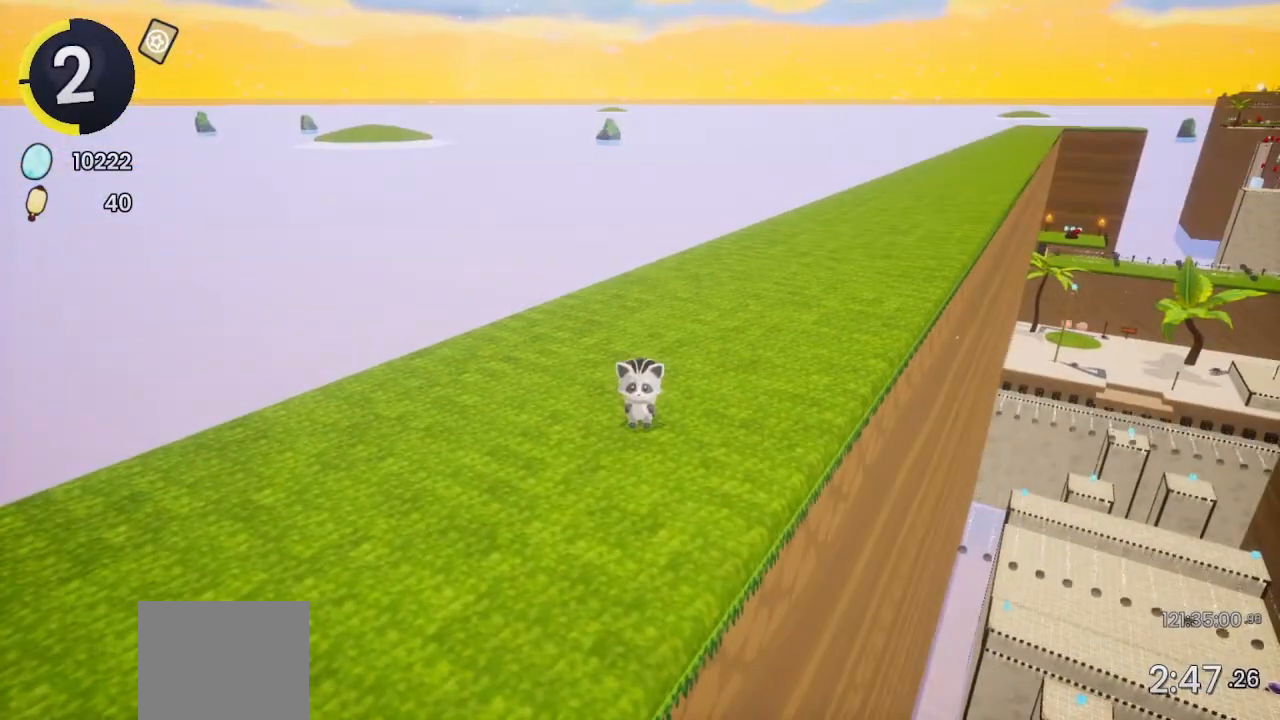
{"buttons": [], "left_stick": "center", "right_stick": "center", "events": [[300, "right_stick", "left"], [433, "right_stick", "center"]]}
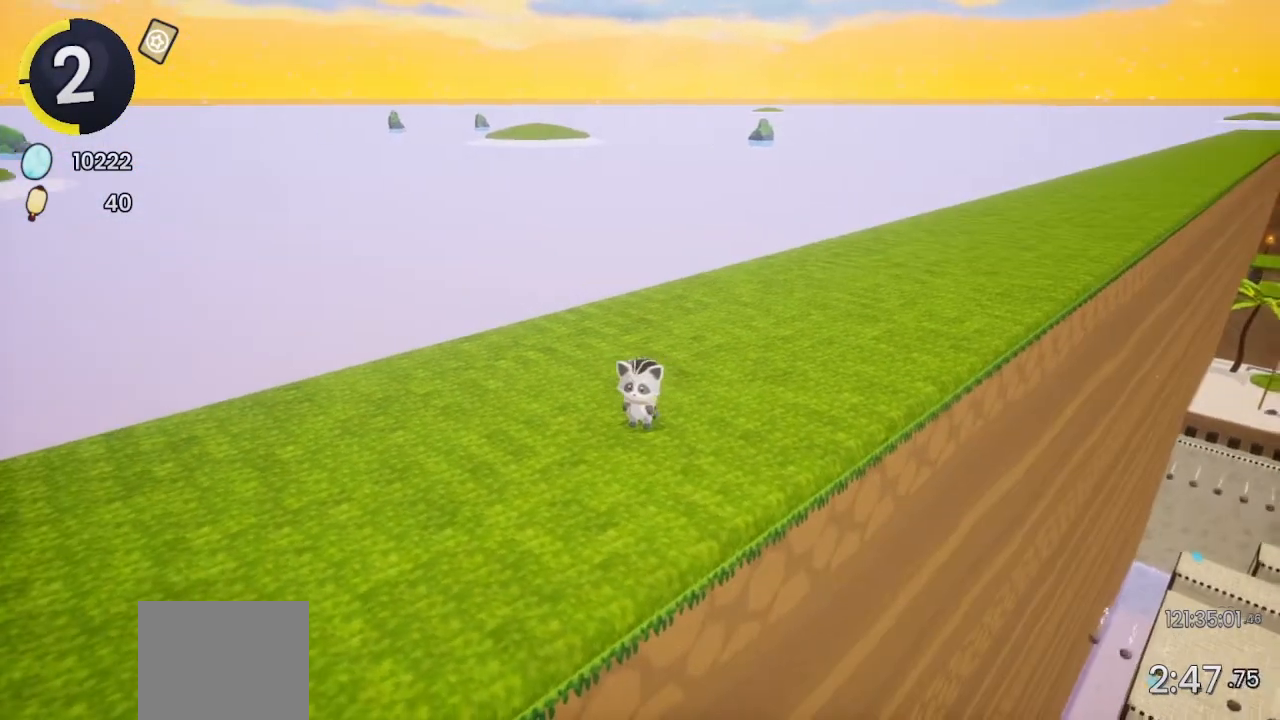
{"buttons": [], "left_stick": "center", "right_stick": "center", "events": []}
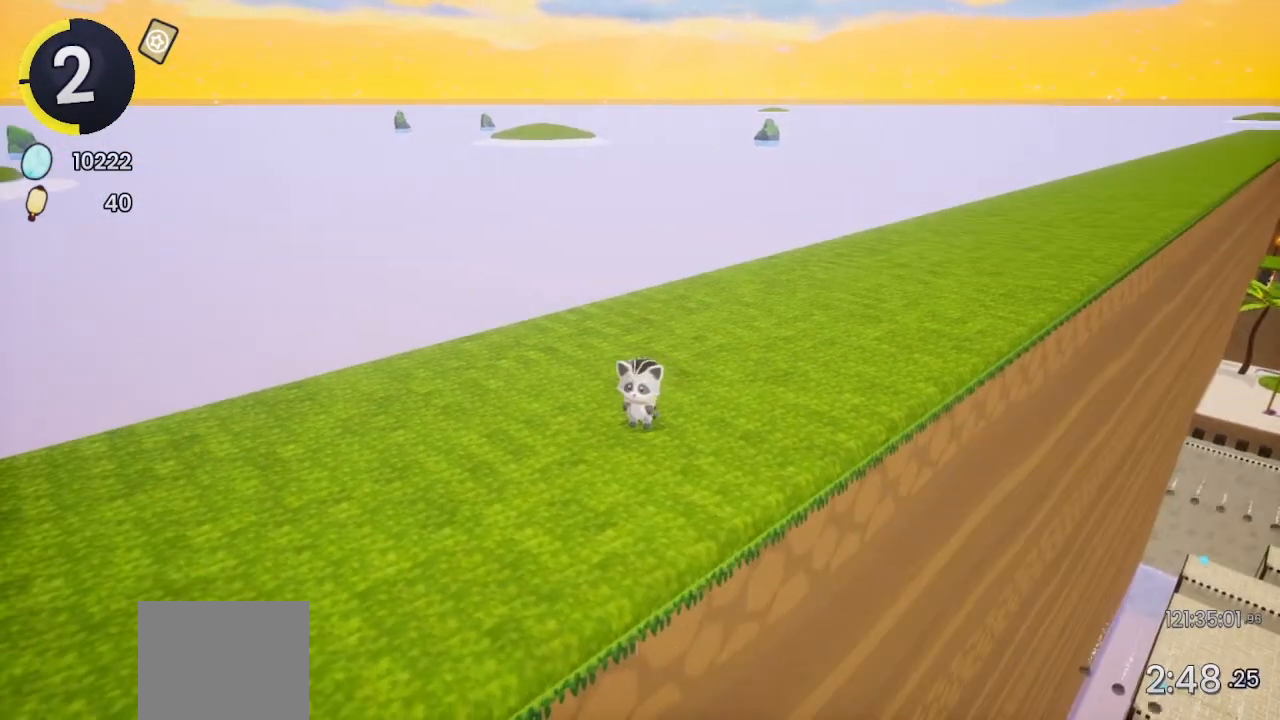
{"buttons": [], "left_stick": "center", "right_stick": "center", "events": []}
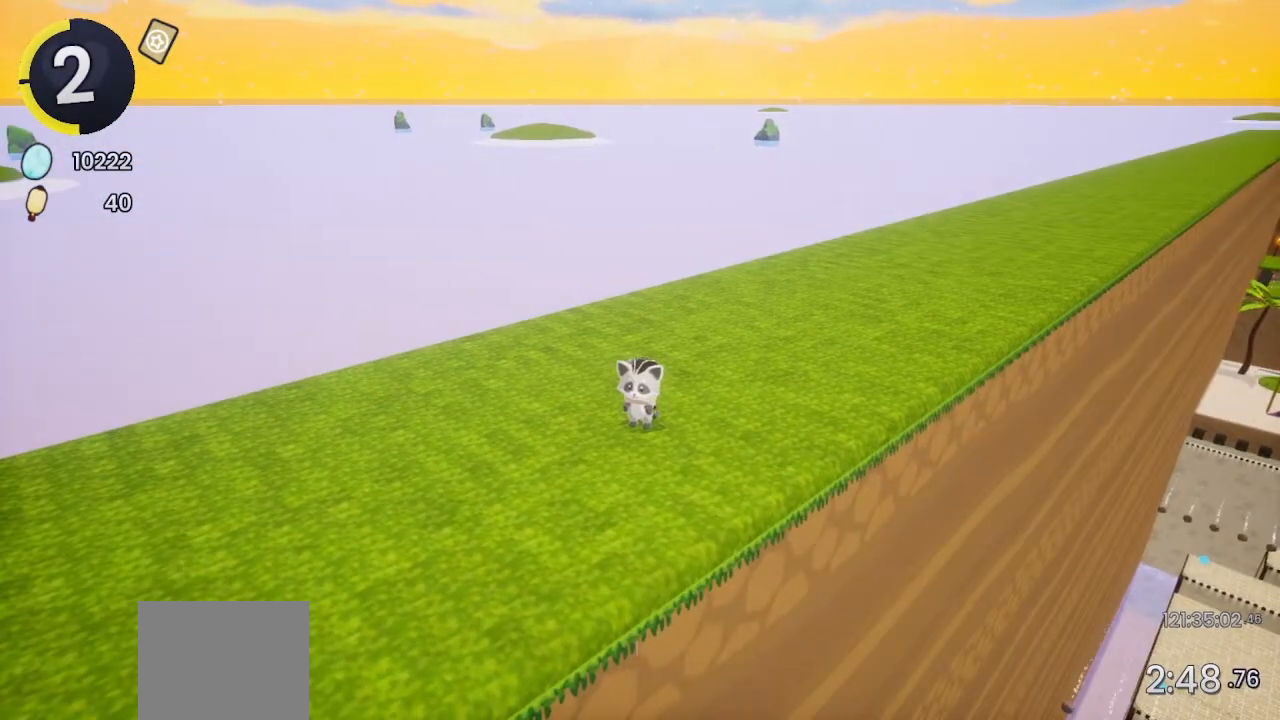
{"buttons": [], "left_stick": "center", "right_stick": "center", "events": []}
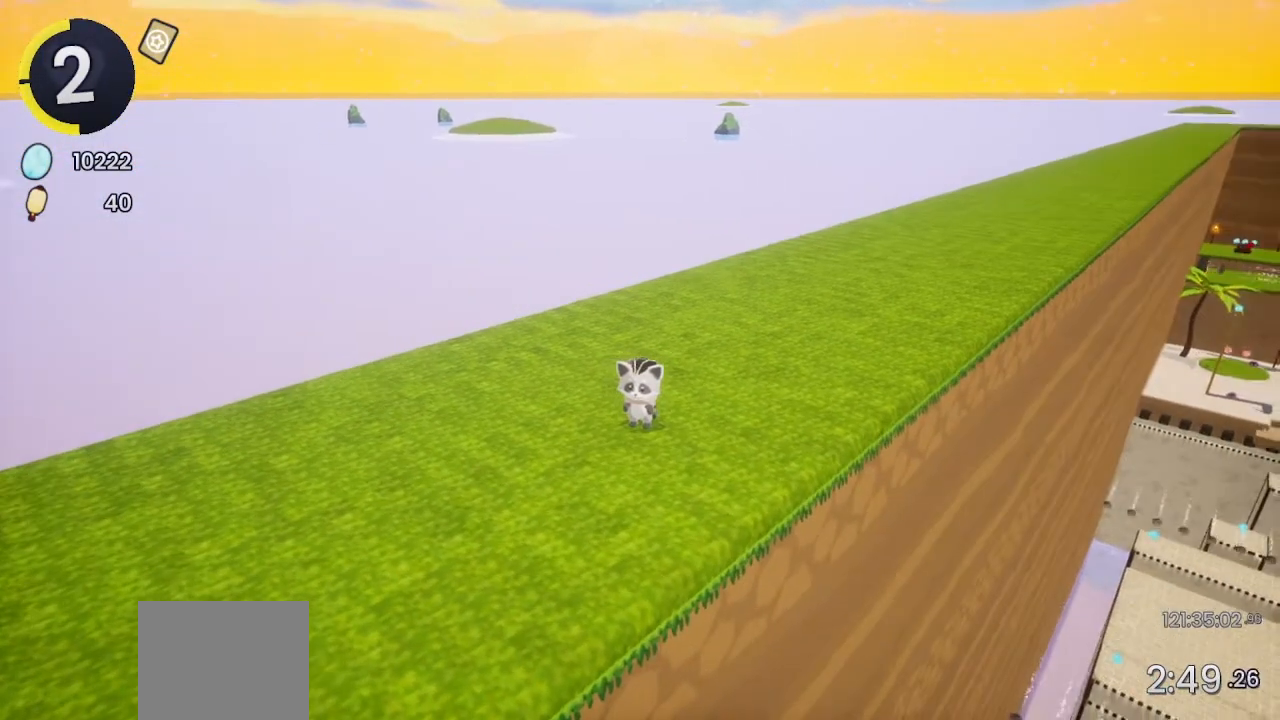
{"buttons": [], "left_stick": "center", "right_stick": "center", "events": [[133, "right_stick", "right"], [200, "right_stick", "center"]]}
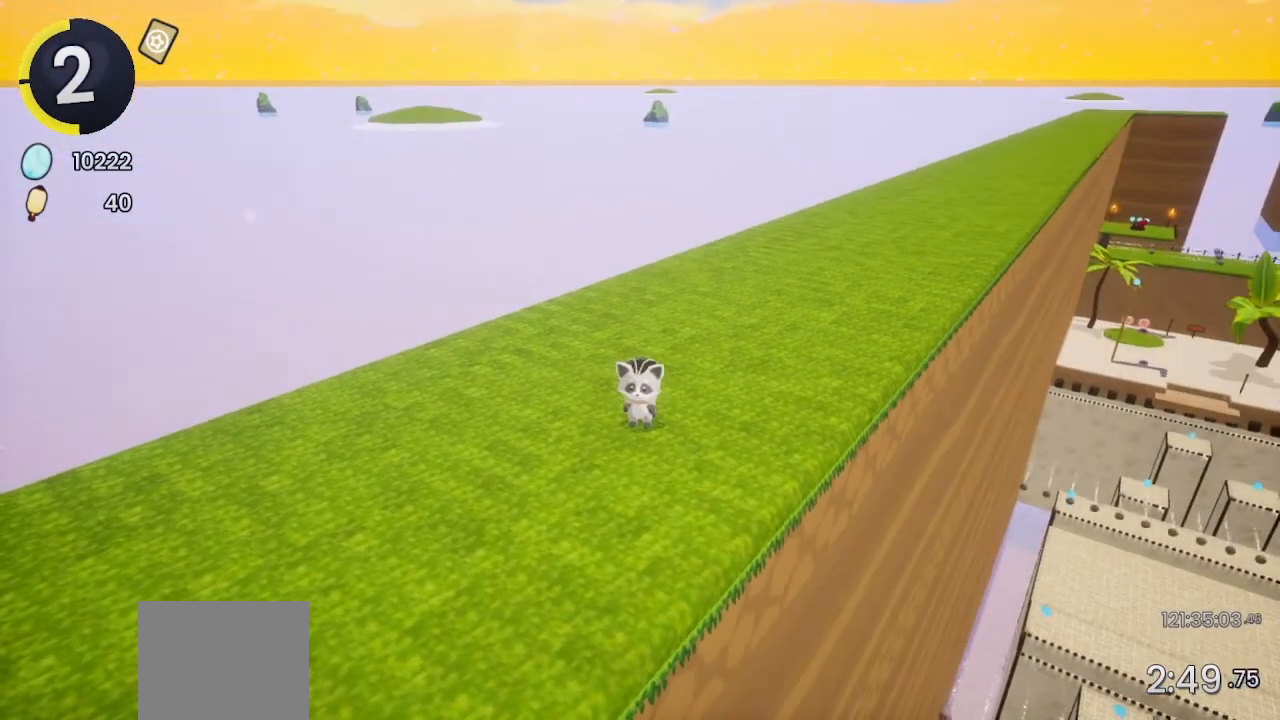
{"buttons": [], "left_stick": "center", "right_stick": "center", "events": []}
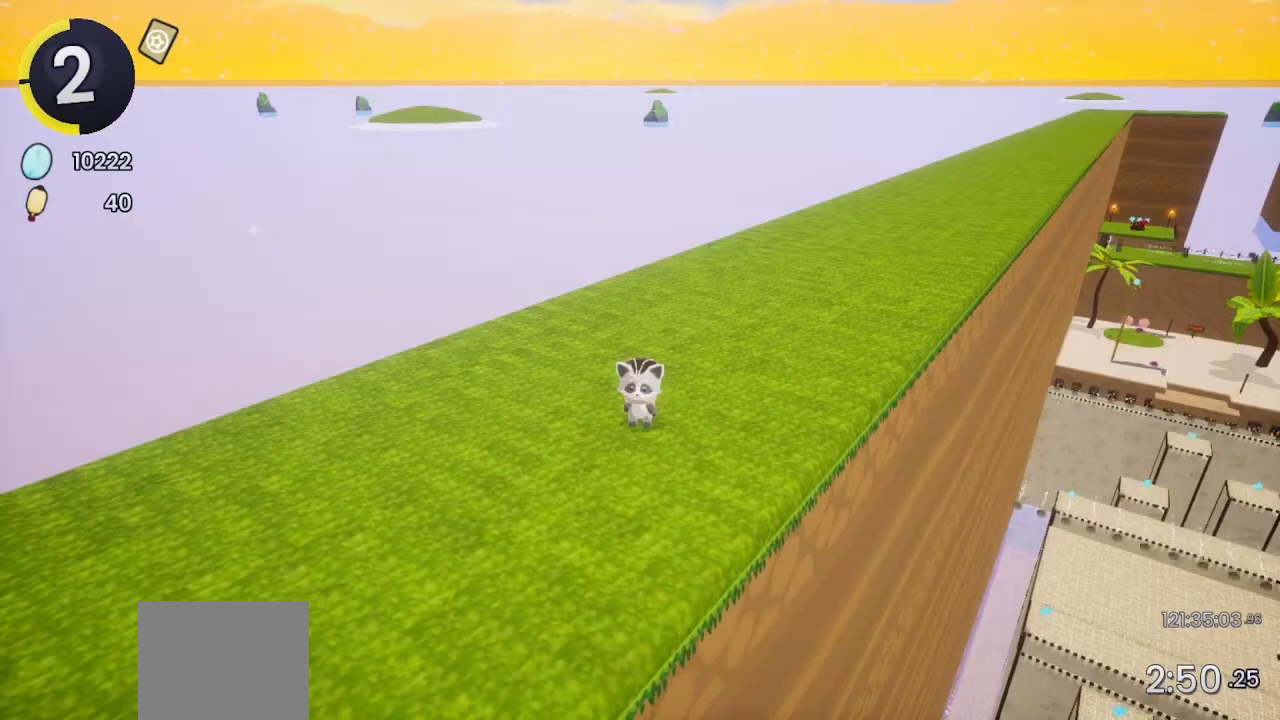
{"buttons": [], "left_stick": "center", "right_stick": "up", "events": [[400, "right_stick", "up"]]}
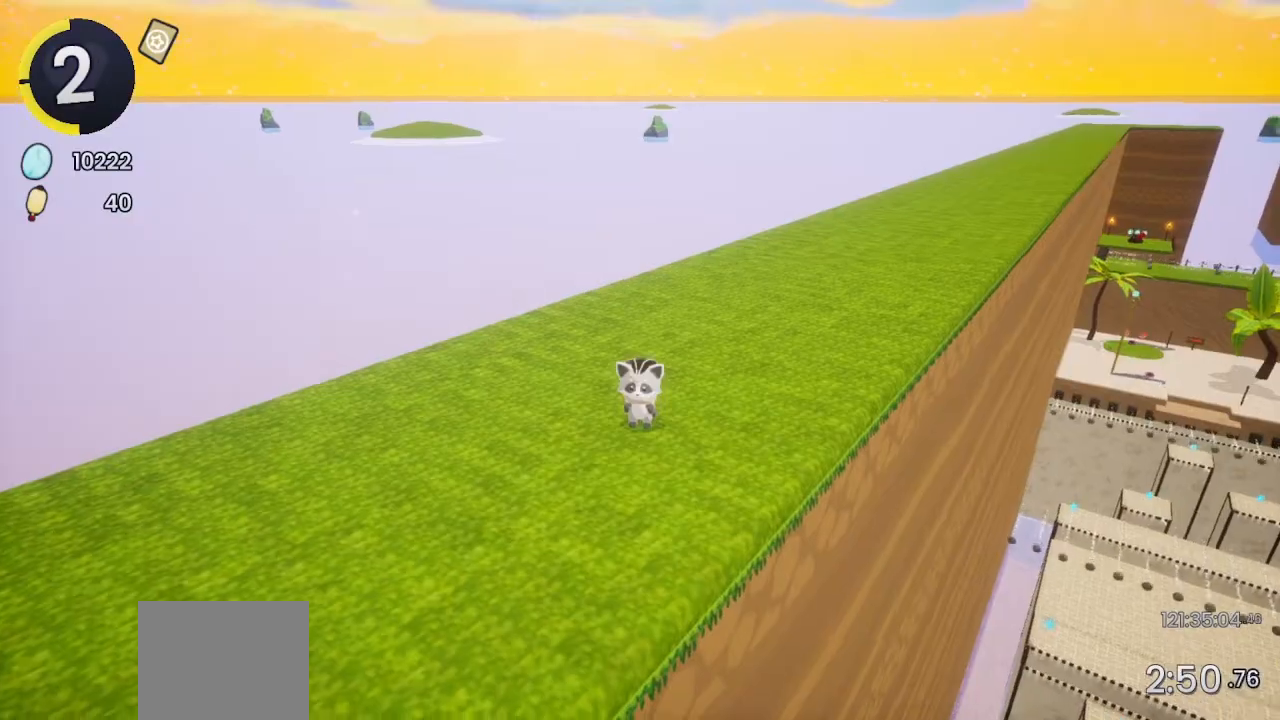
{"buttons": [], "left_stick": "center", "right_stick": "center", "events": [[100, "right_stick", "center"]]}
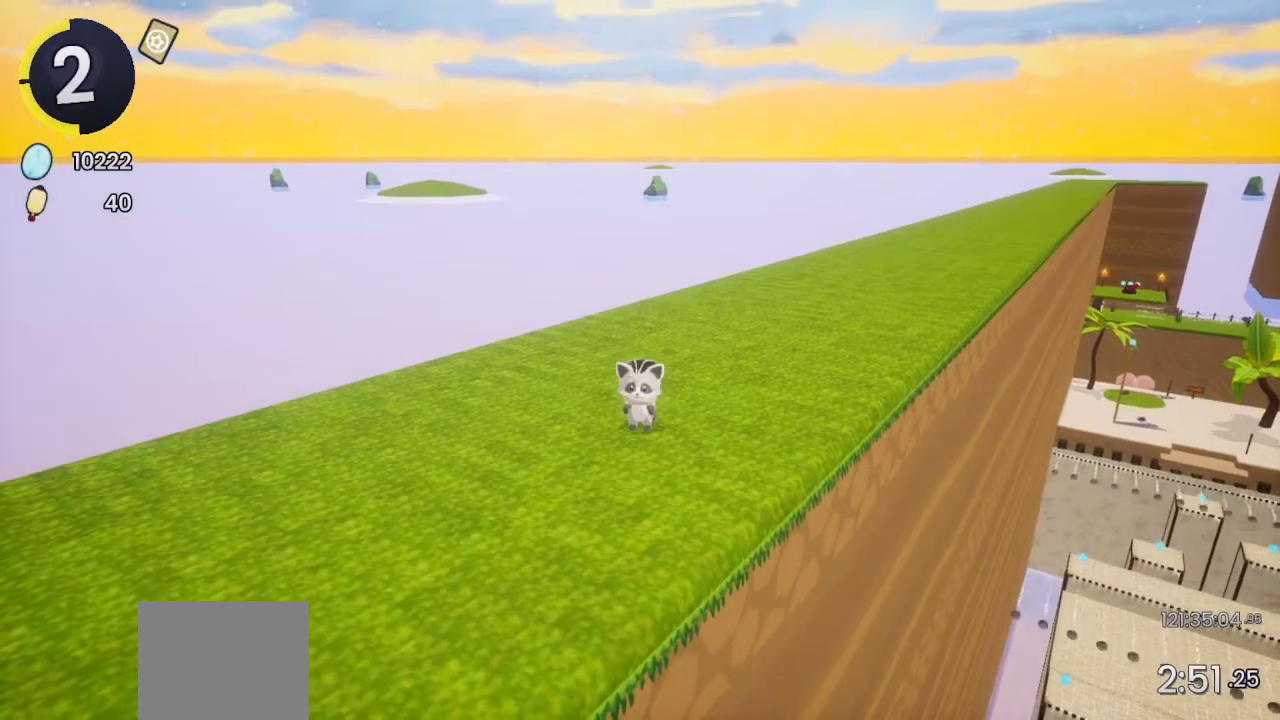
{"buttons": [], "left_stick": "center", "right_stick": "center", "events": [[300, "right_stick", "right"], [467, "right_stick", "center"]]}
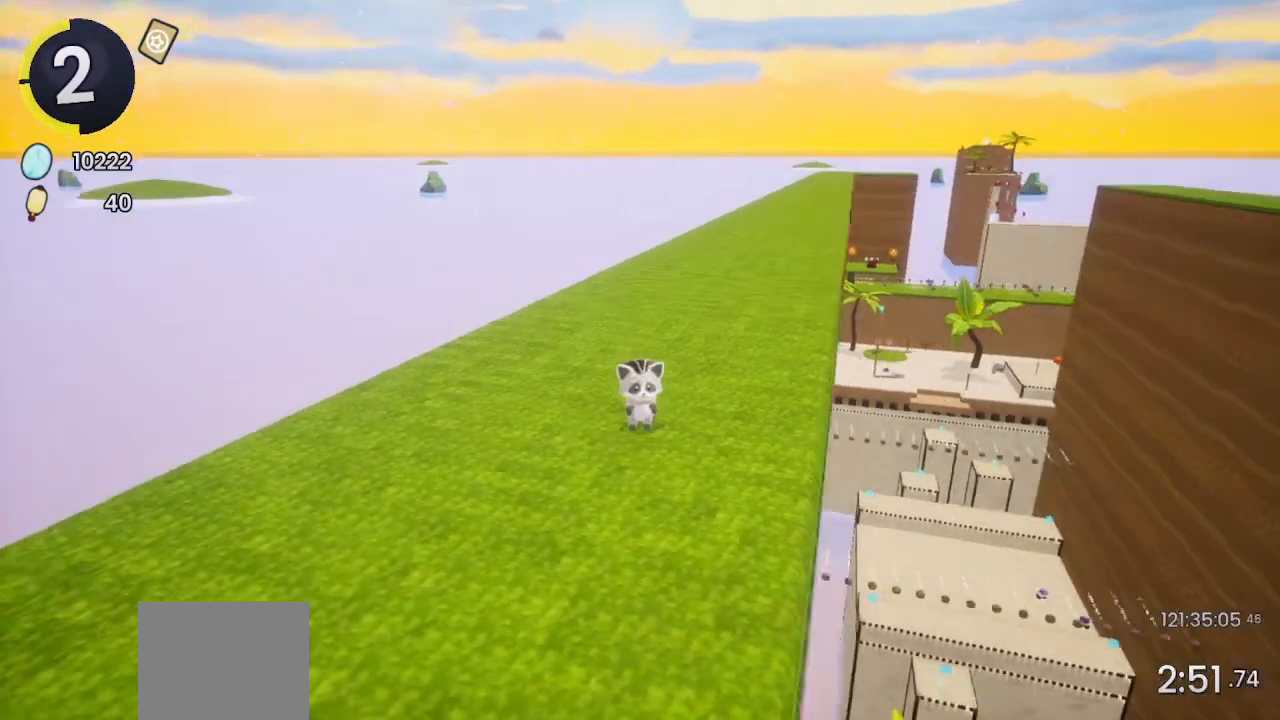
{"buttons": [], "left_stick": "center", "right_stick": "center", "events": []}
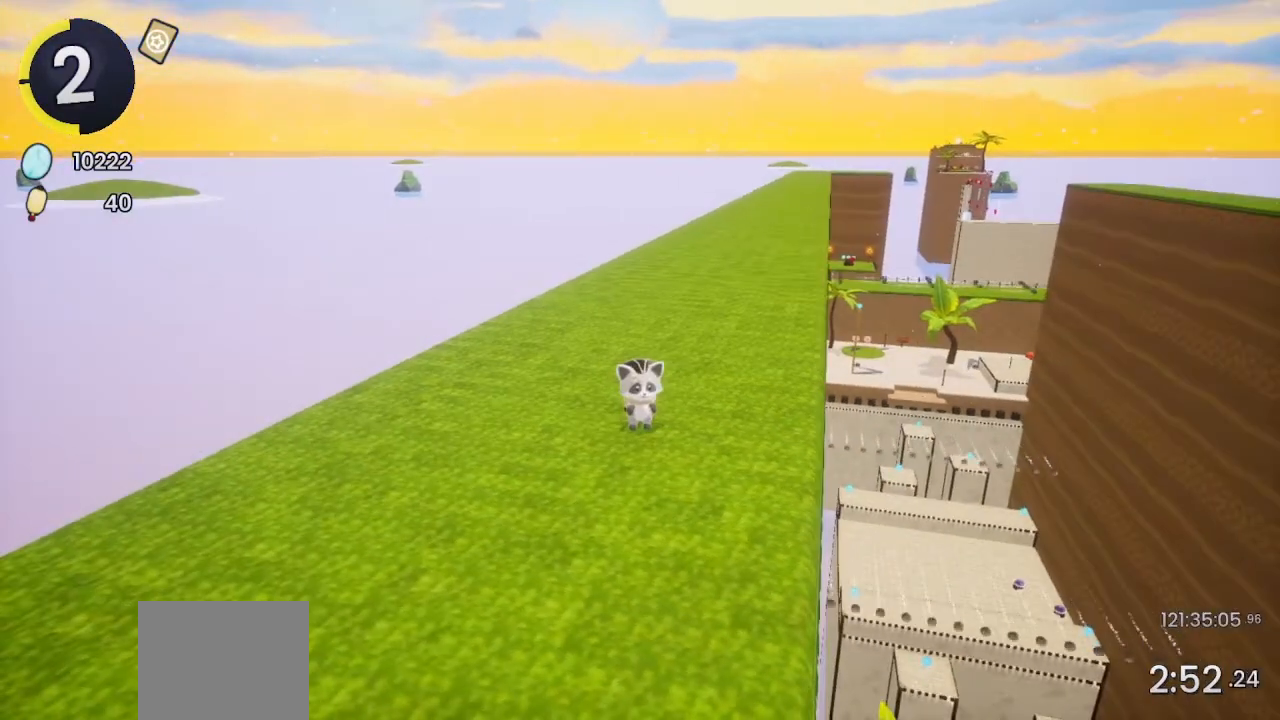
{"buttons": [], "left_stick": "center", "right_stick": "up", "events": [[500, "right_stick", "up"]]}
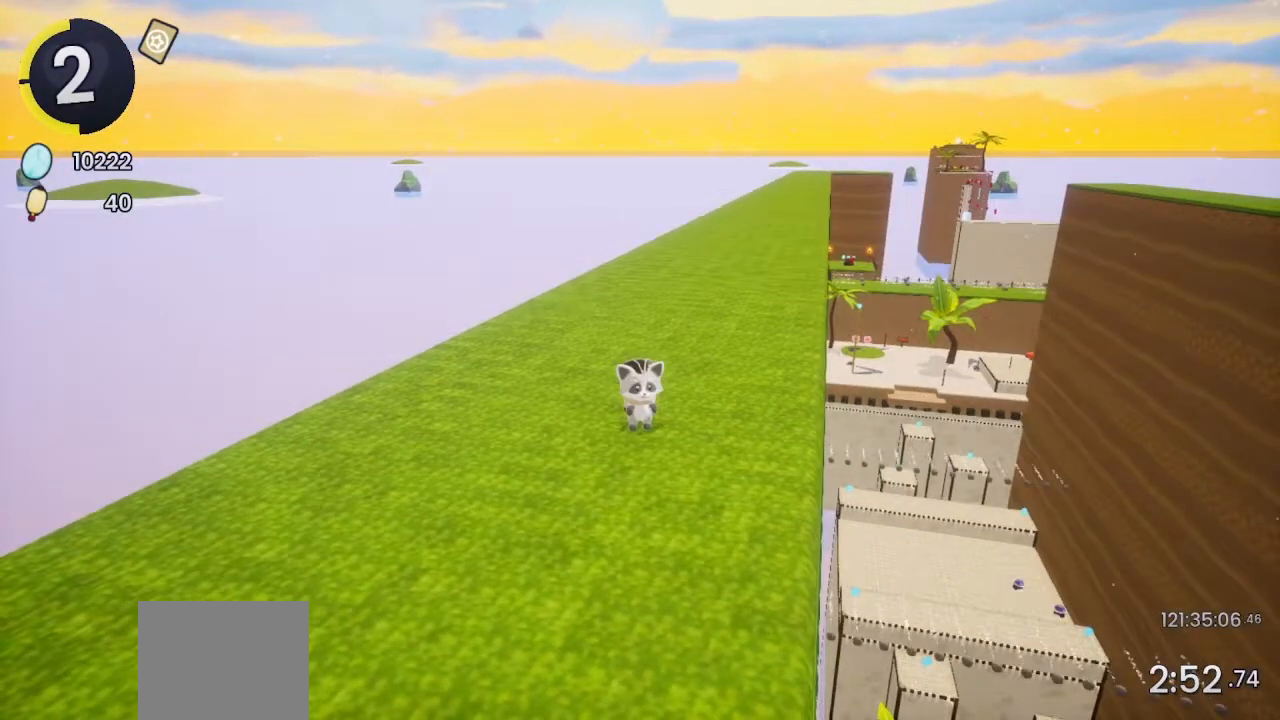
{"buttons": [], "left_stick": "center", "right_stick": "center", "events": [[167, "right_stick", "center"], [400, "right_stick", "up-right"], [500, "right_stick", "center"]]}
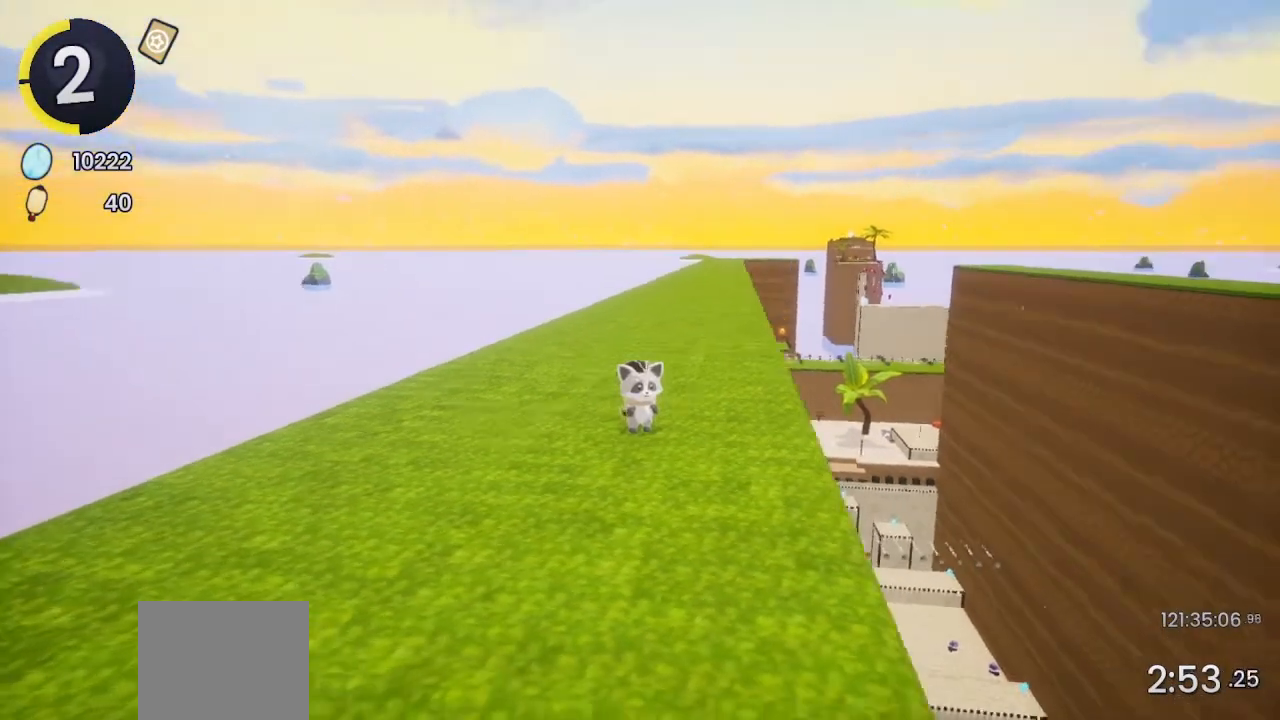
{"buttons": [], "left_stick": "center", "right_stick": "center", "events": []}
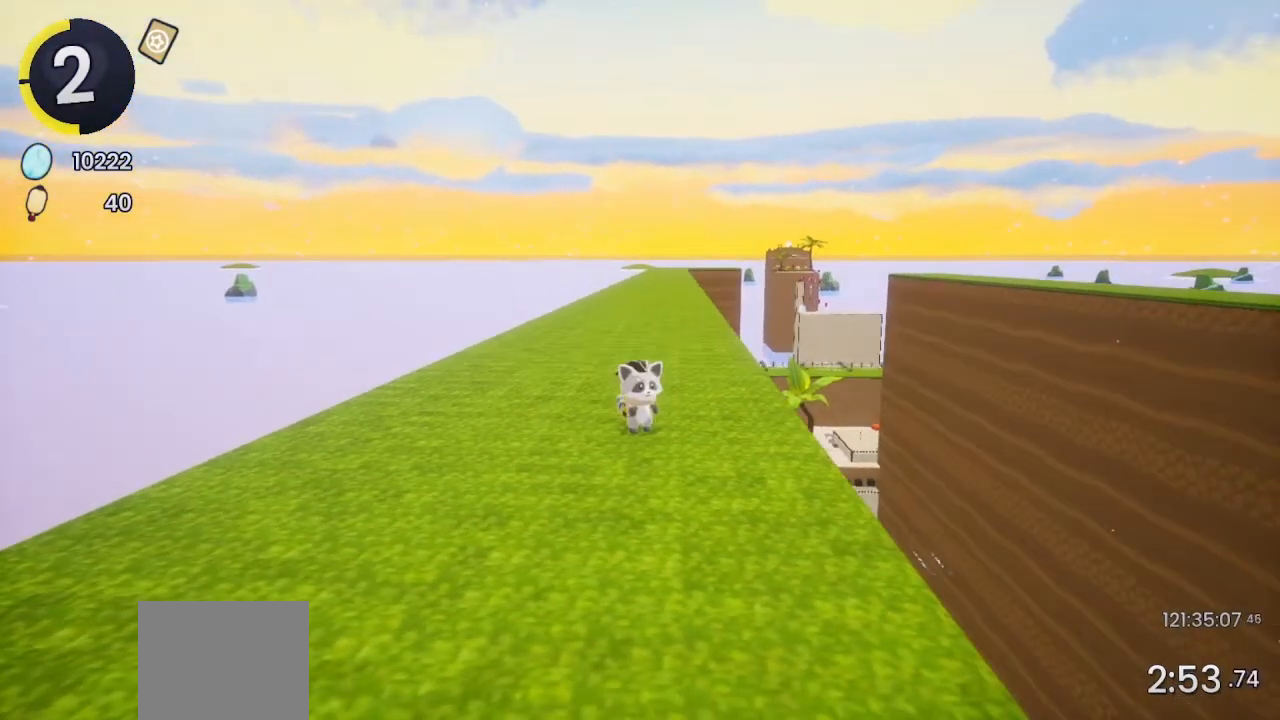
{"buttons": [], "left_stick": "center", "right_stick": "center", "events": []}
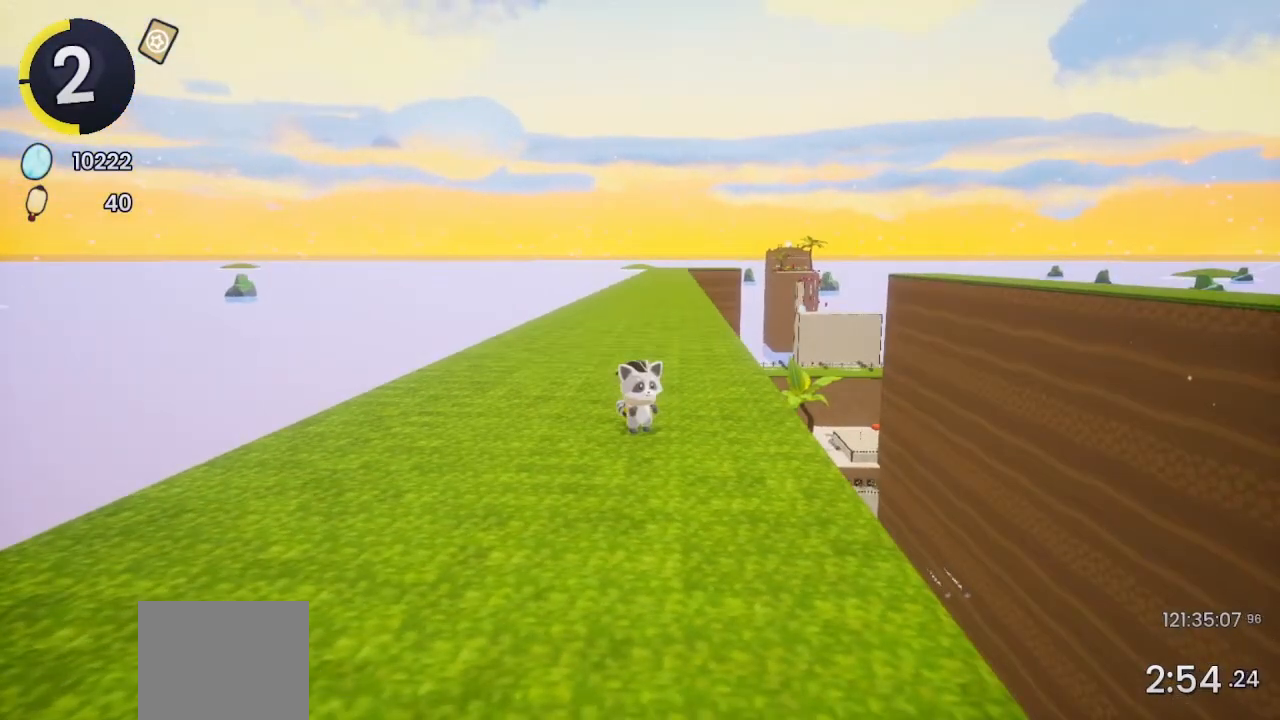
{"buttons": [], "left_stick": "center", "right_stick": "down-left", "events": [[200, "right_stick", "left"], [267, "right_stick", "down-left"]]}